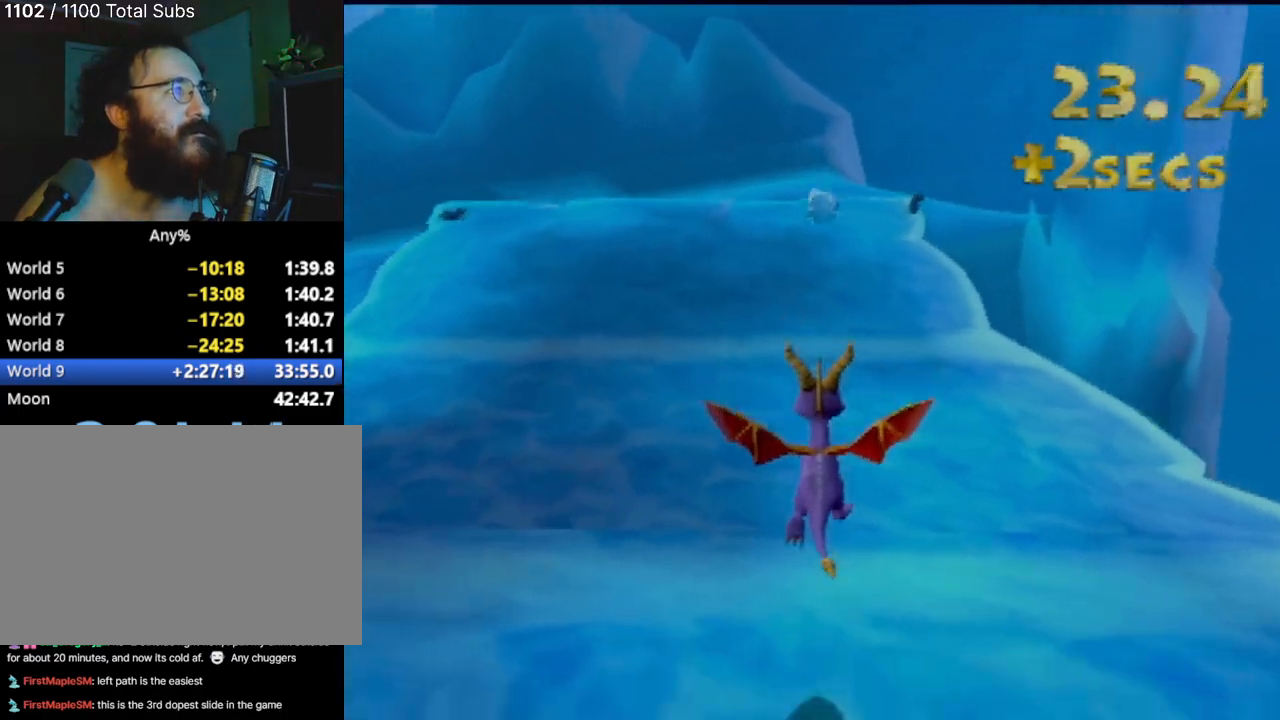
Gameplay with a controller (PlayStation layout); each line is a JSON object with the inputs held at the frame after it. "events" lists button and stick changes between this image and that frame as [ms after this image, input, new state], when the widget could be followed in between. Not read: L3 R3 right_stick.
{"buttons": [], "left_stick": "center", "events": []}
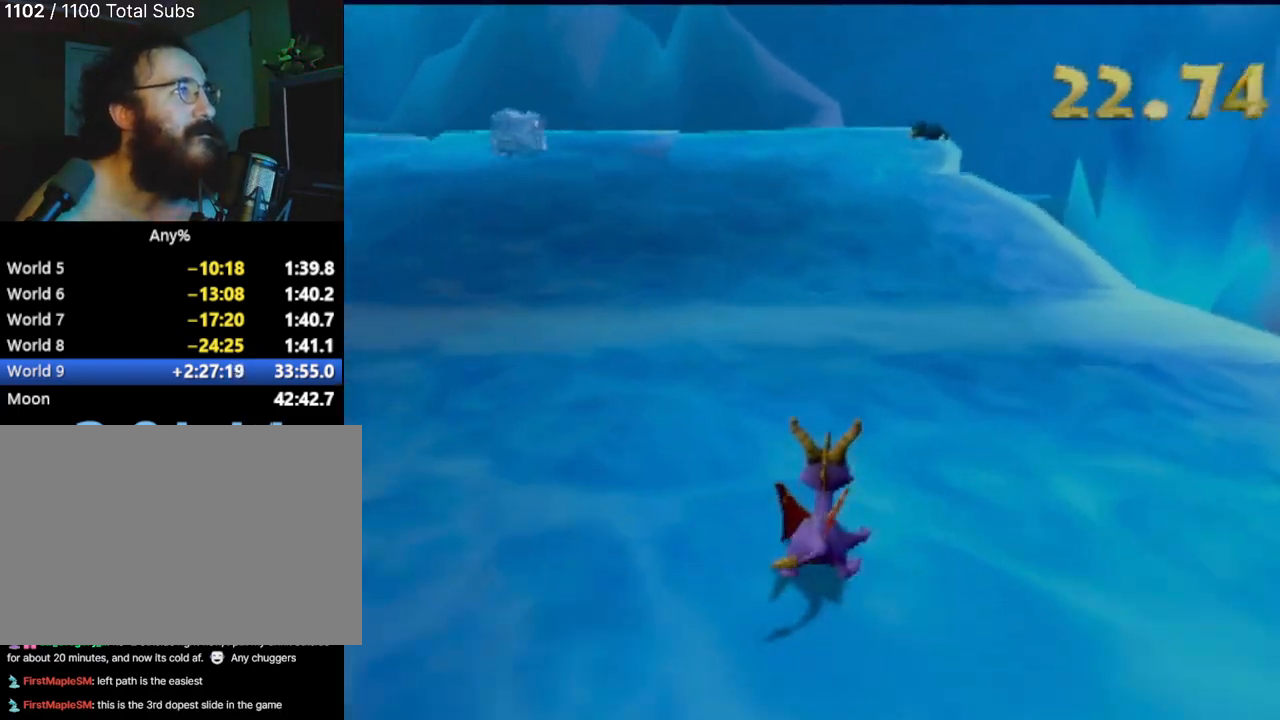
{"buttons": [], "left_stick": "left", "events": [[250, "left_stick", "left"]]}
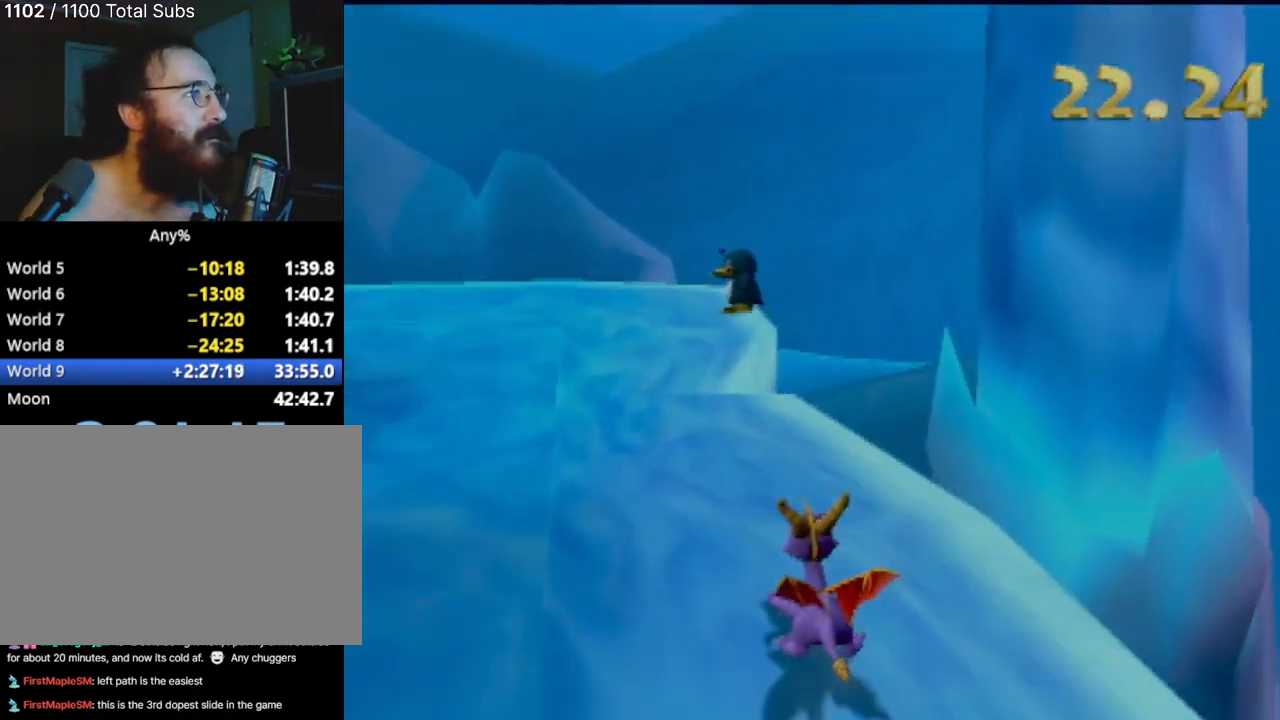
{"buttons": ["CROSS"], "left_stick": "center", "events": [[133, "left_stick", "center"], [333, "CROSS", "down"], [350, "left_stick", "right"], [483, "left_stick", "center"]]}
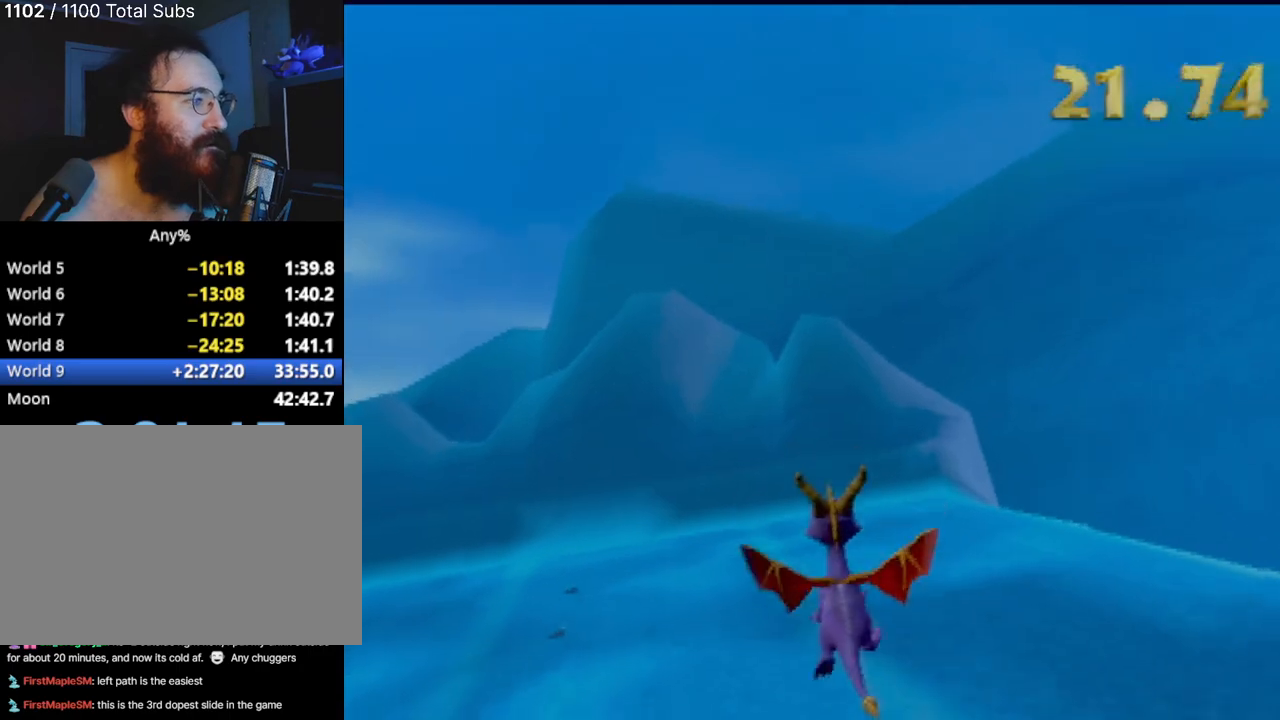
{"buttons": ["CROSS"], "left_stick": "center", "events": [[184, "left_stick", "right"], [434, "left_stick", "center"]]}
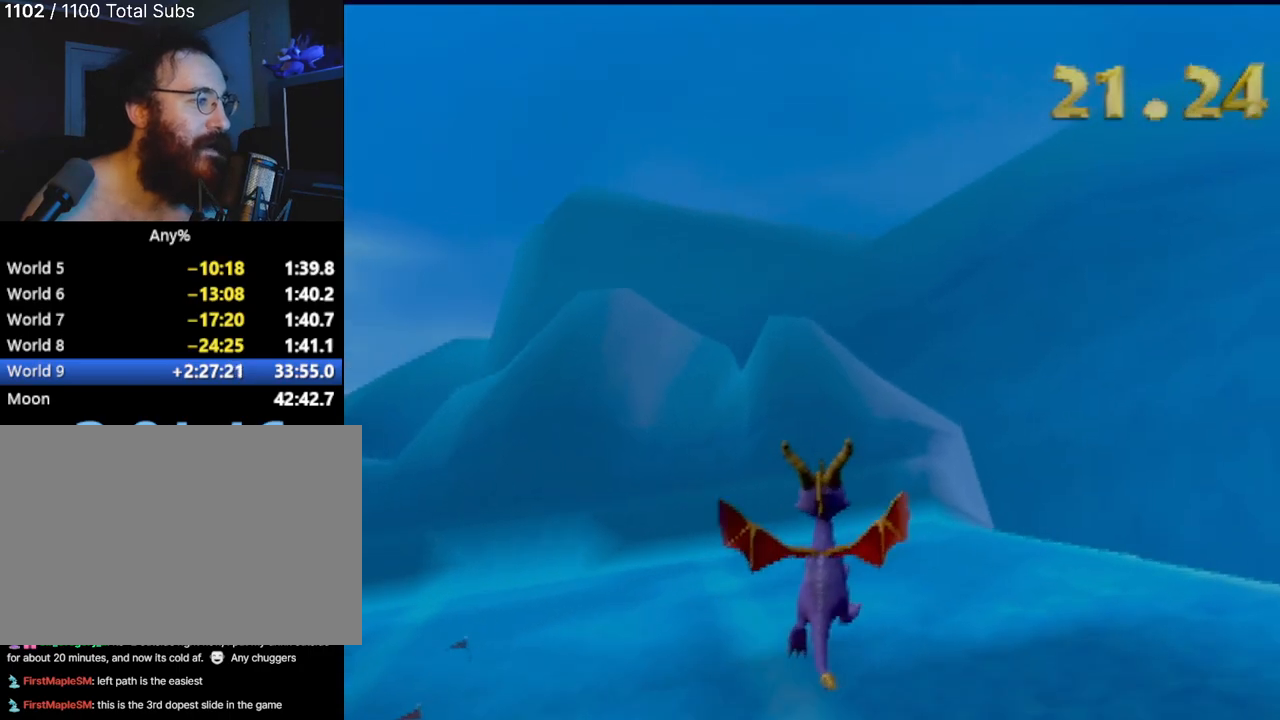
{"buttons": [], "left_stick": "center", "events": [[267, "left_stick", "left"], [433, "CROSS", "up"], [500, "left_stick", "center"]]}
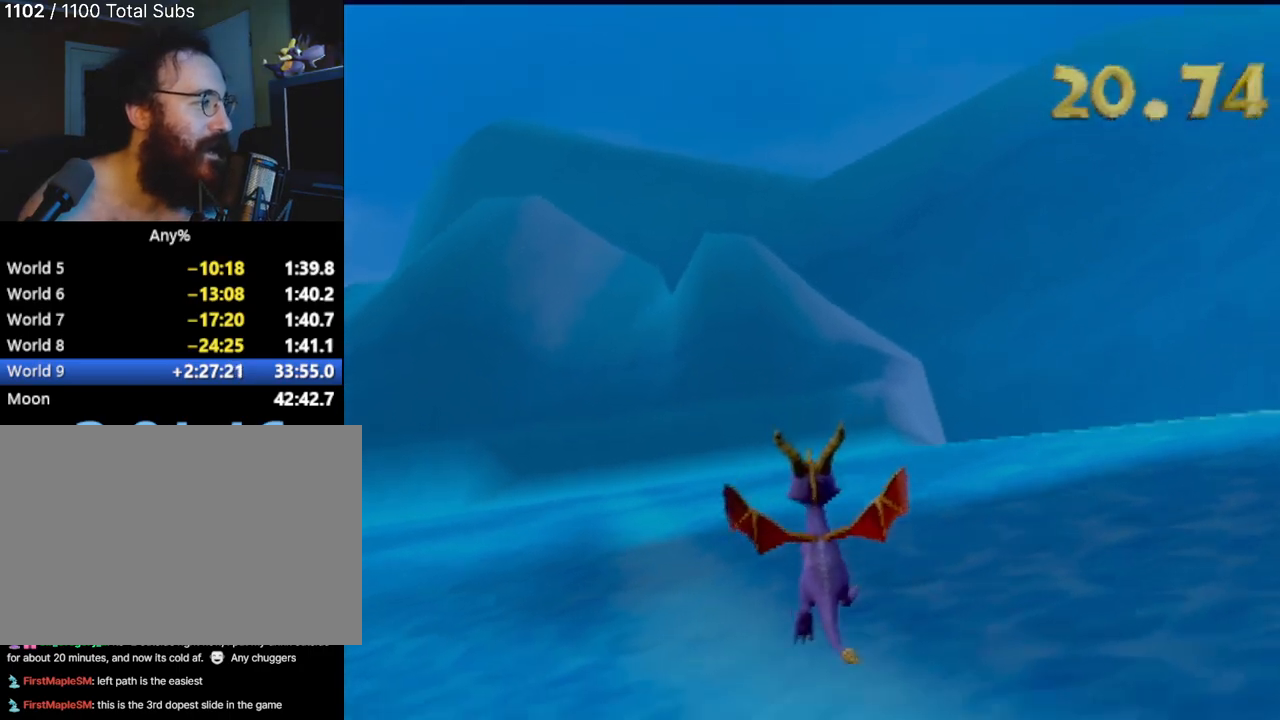
{"buttons": [], "left_stick": "right", "events": [[434, "left_stick", "right"]]}
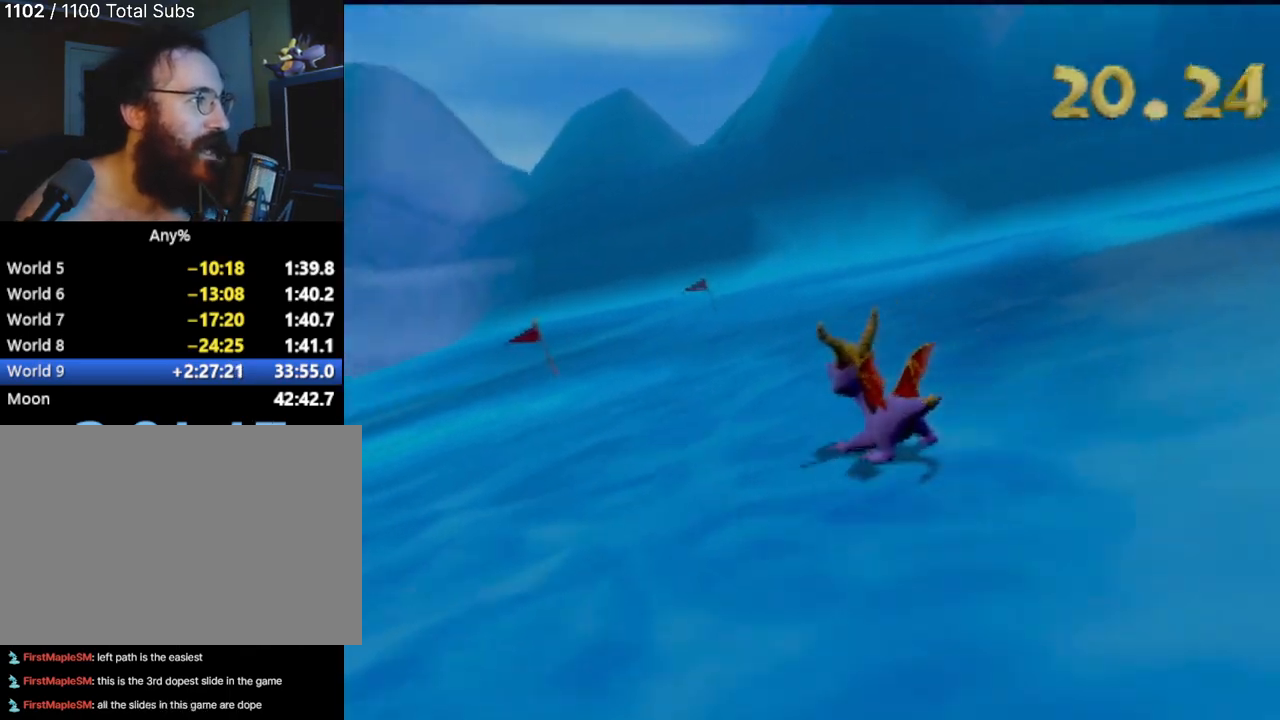
{"buttons": ["CROSS"], "left_stick": "right", "events": [[500, "CROSS", "down"]]}
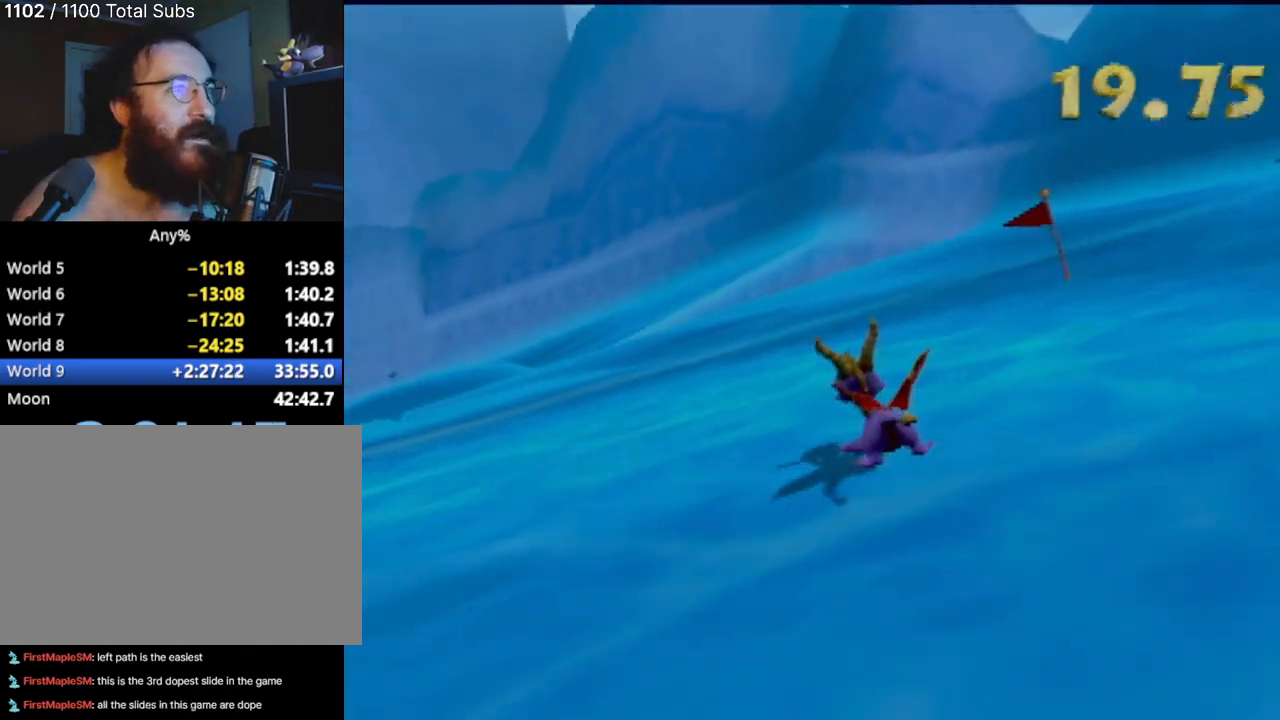
{"buttons": [], "left_stick": "right", "events": [[384, "CROSS", "up"]]}
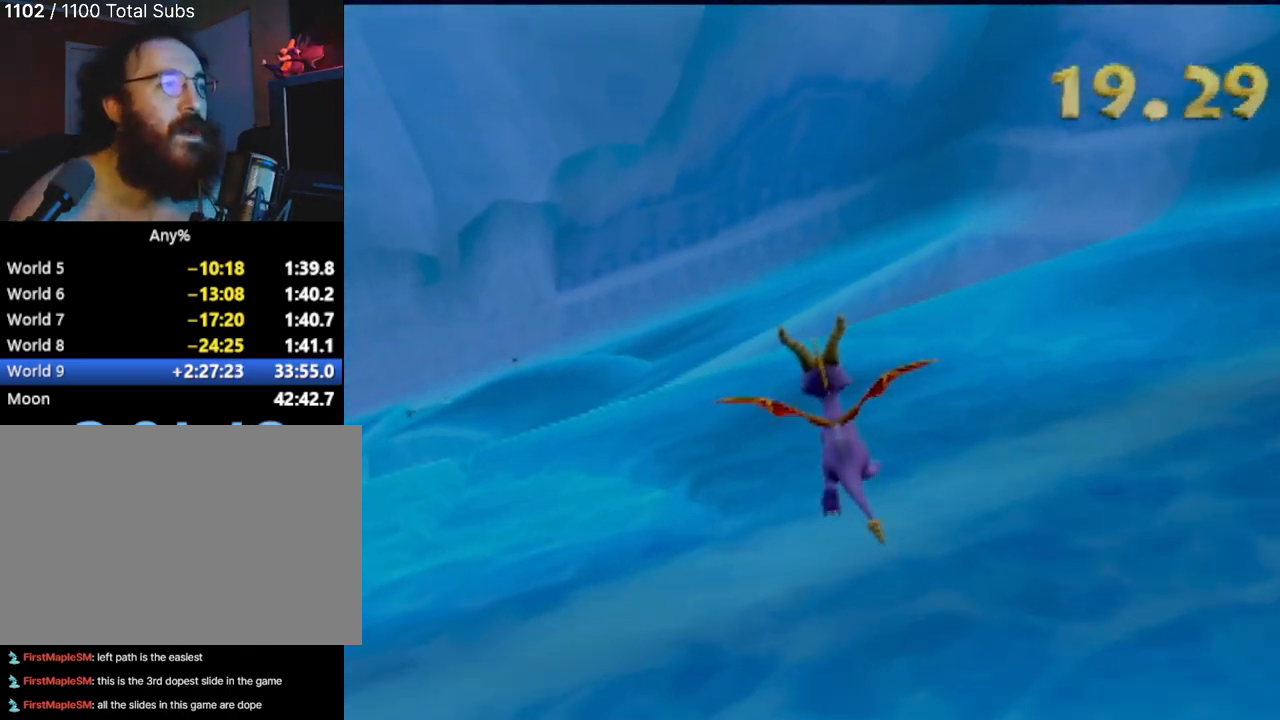
{"buttons": [], "left_stick": "center", "events": [[267, "left_stick", "center"]]}
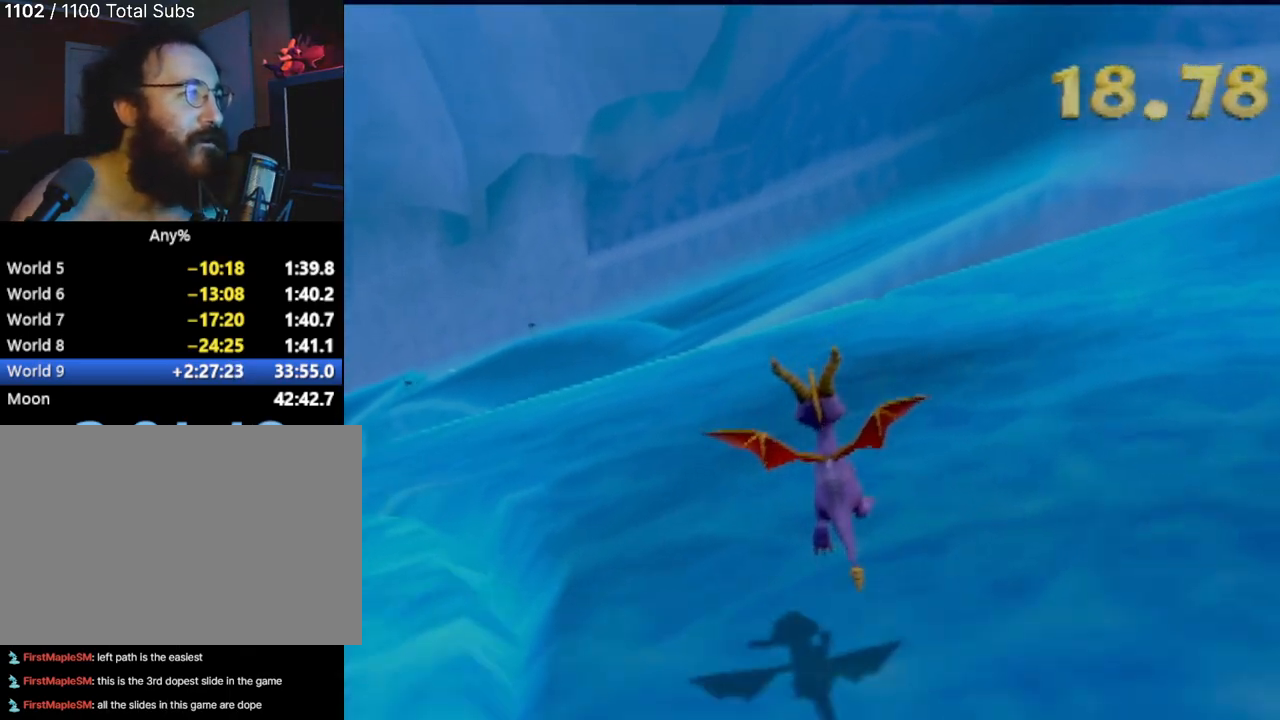
{"buttons": [], "left_stick": "center", "events": []}
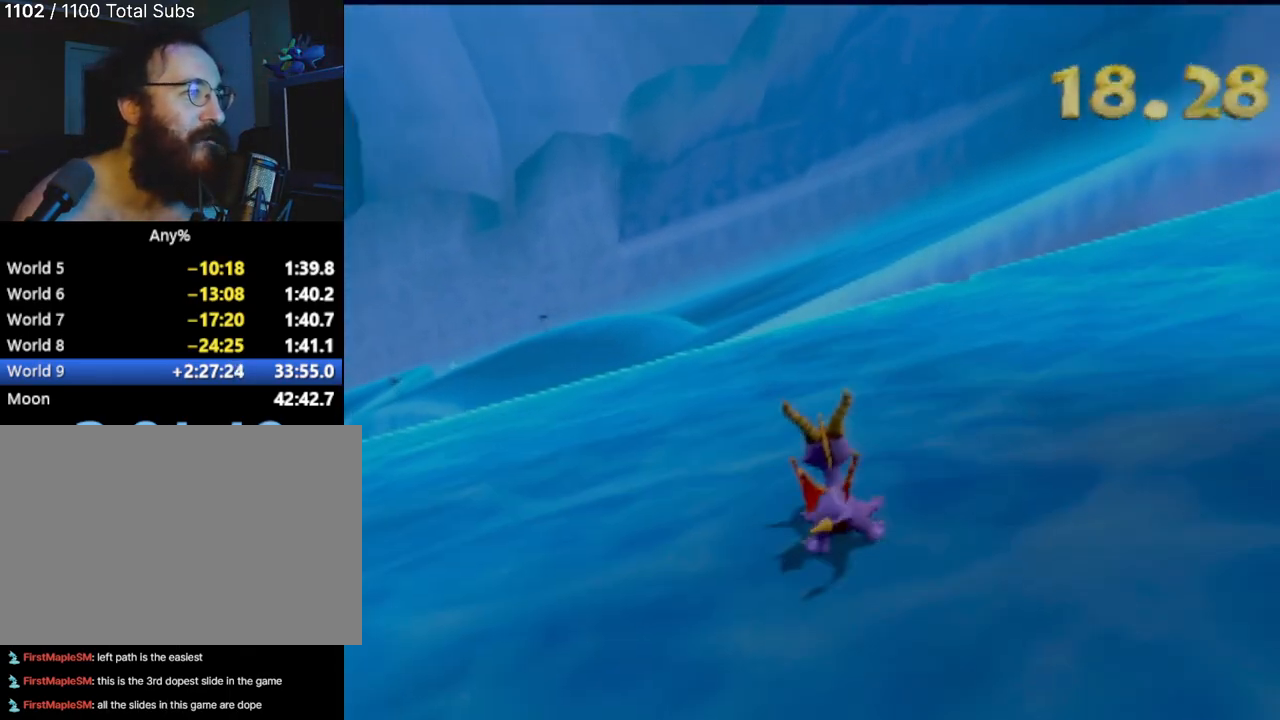
{"buttons": [], "left_stick": "center", "events": [[367, "left_stick", "up-left"], [483, "left_stick", "center"]]}
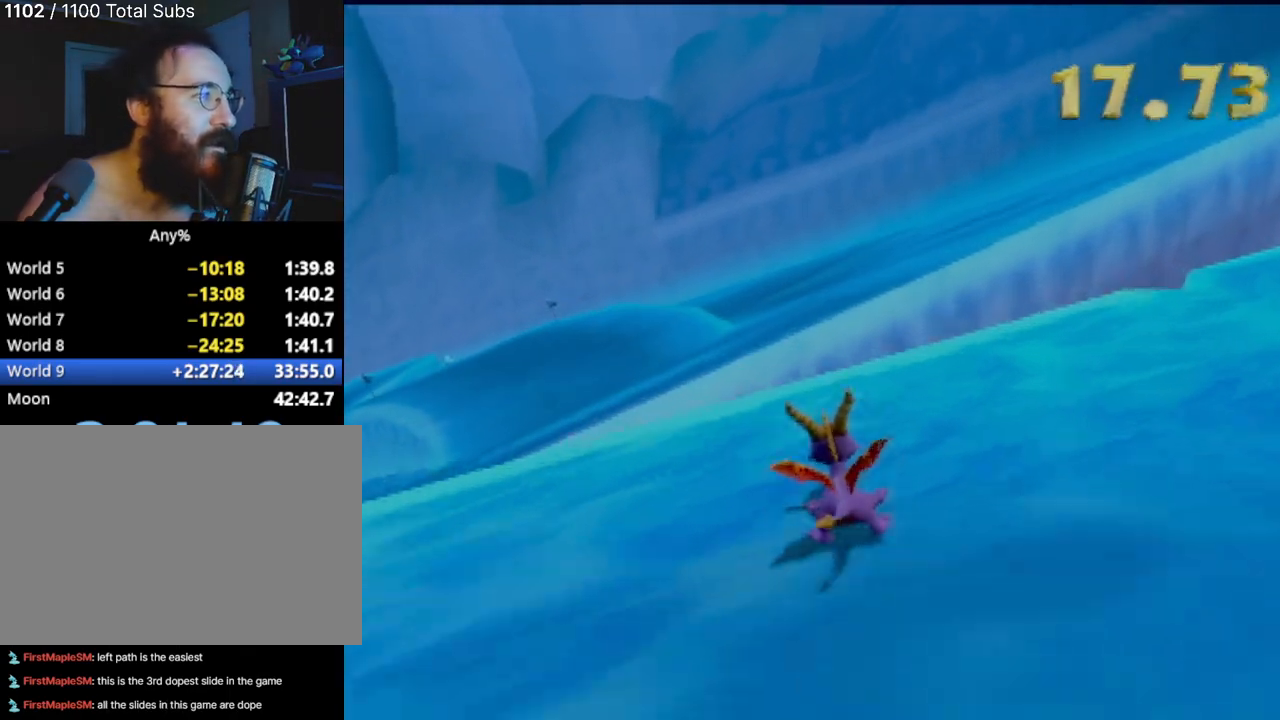
{"buttons": ["CROSS"], "left_stick": "left", "events": [[150, "CROSS", "down"], [284, "left_stick", "left"]]}
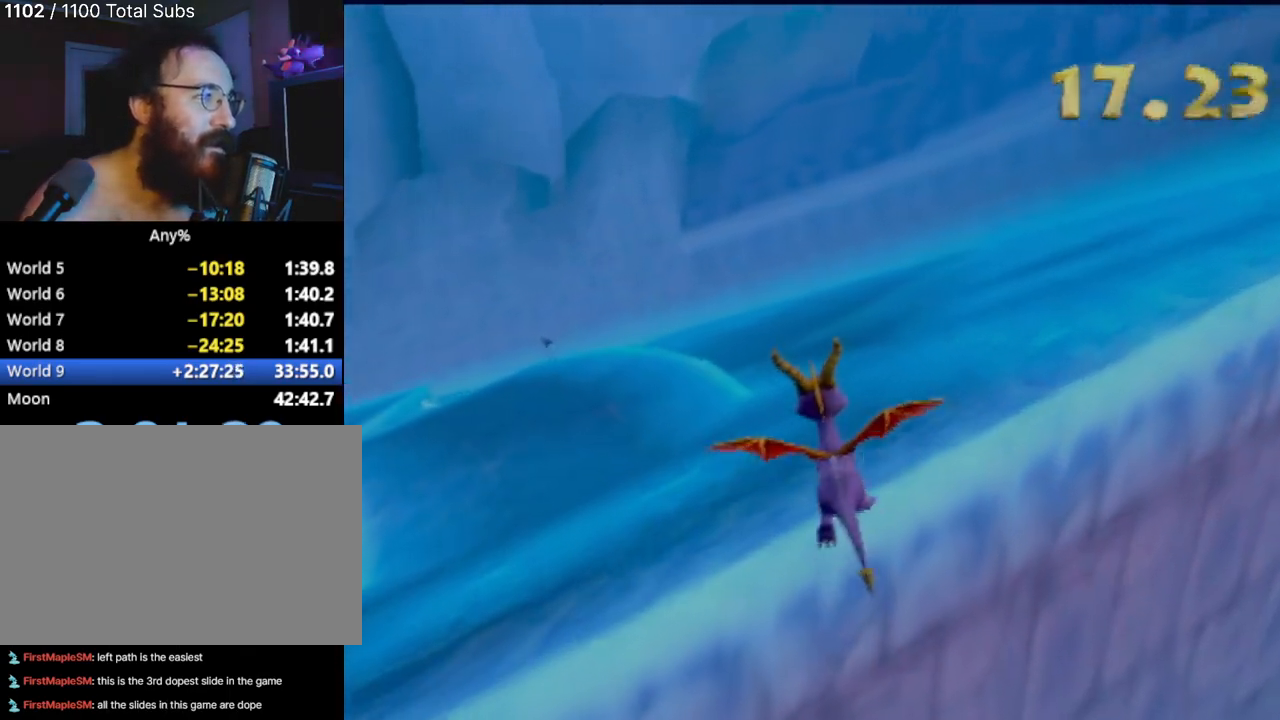
{"buttons": ["CROSS"], "left_stick": "center", "events": [[66, "left_stick", "center"], [317, "left_stick", "left"], [417, "left_stick", "center"]]}
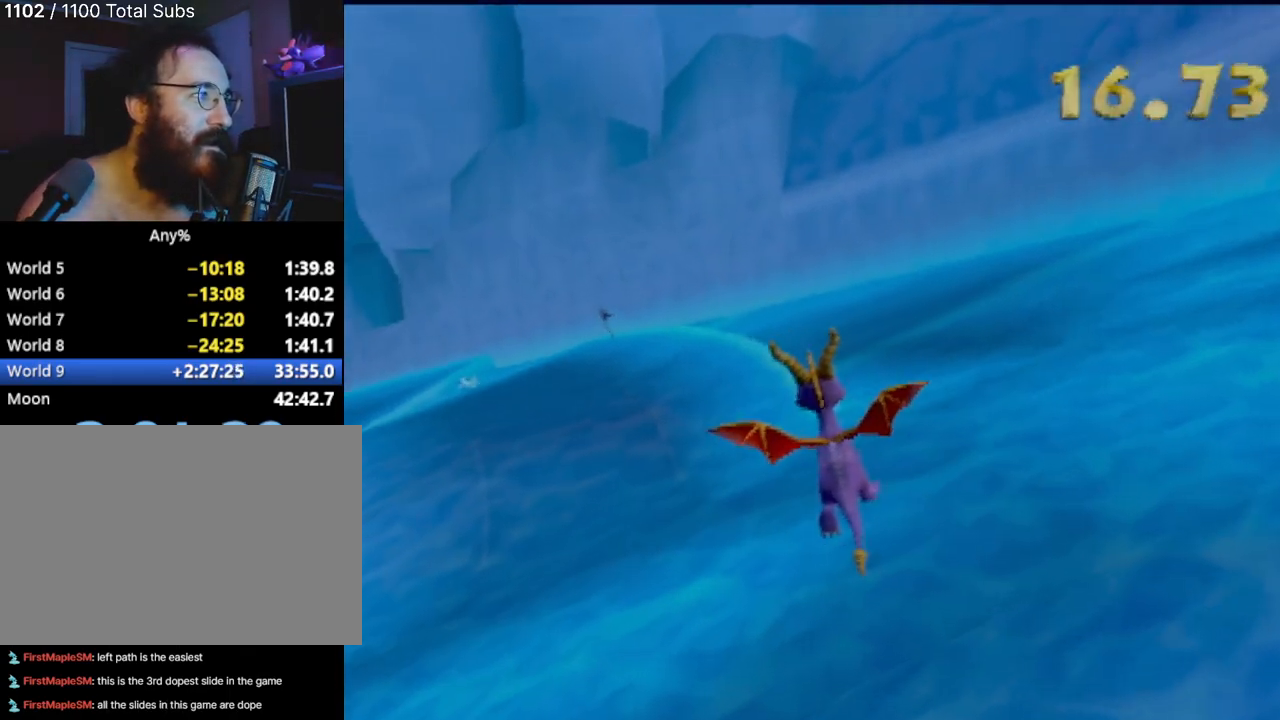
{"buttons": [], "left_stick": "left", "events": [[100, "left_stick", "left"], [401, "CROSS", "up"]]}
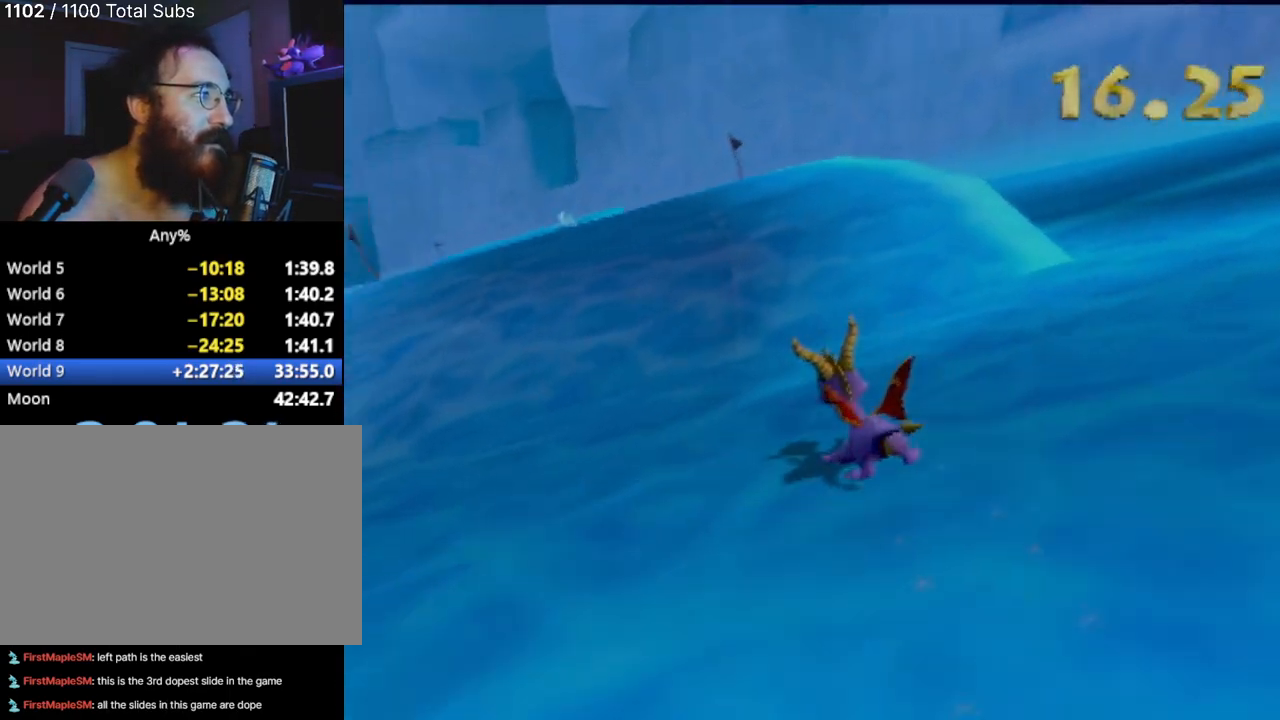
{"buttons": [], "left_stick": "center", "events": [[16, "left_stick", "center"]]}
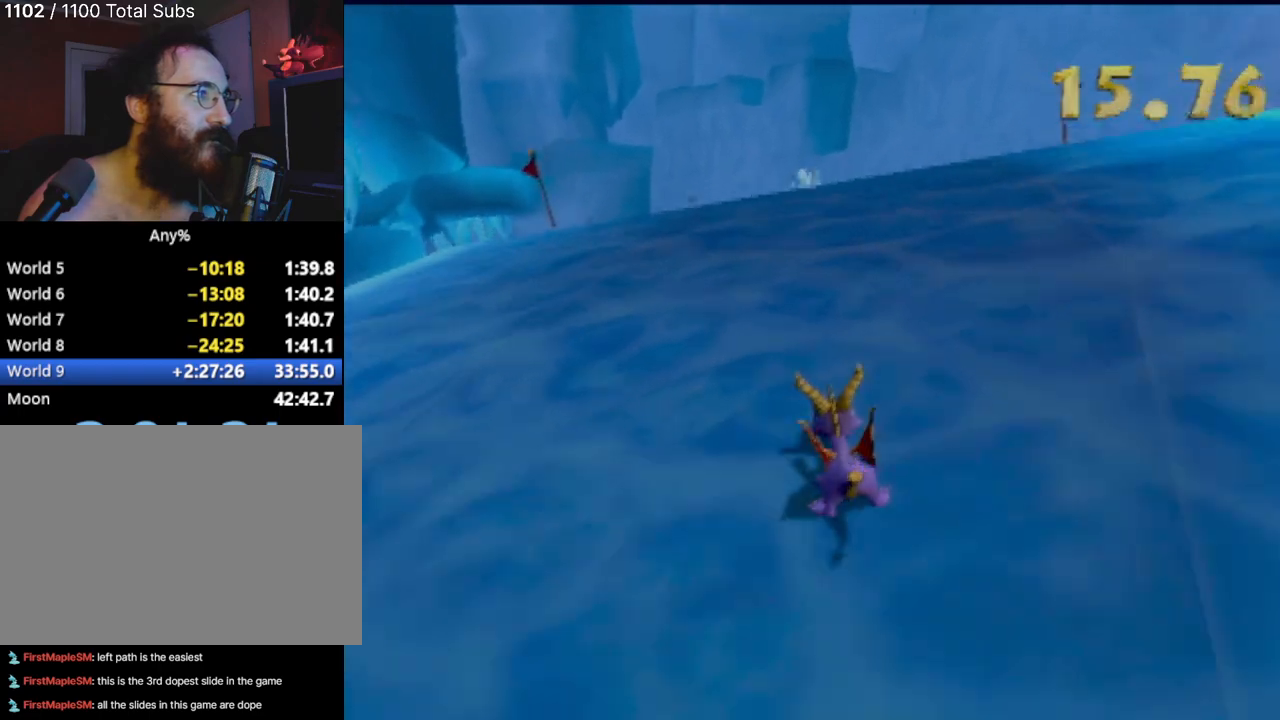
{"buttons": [], "left_stick": "right", "events": [[451, "left_stick", "right"]]}
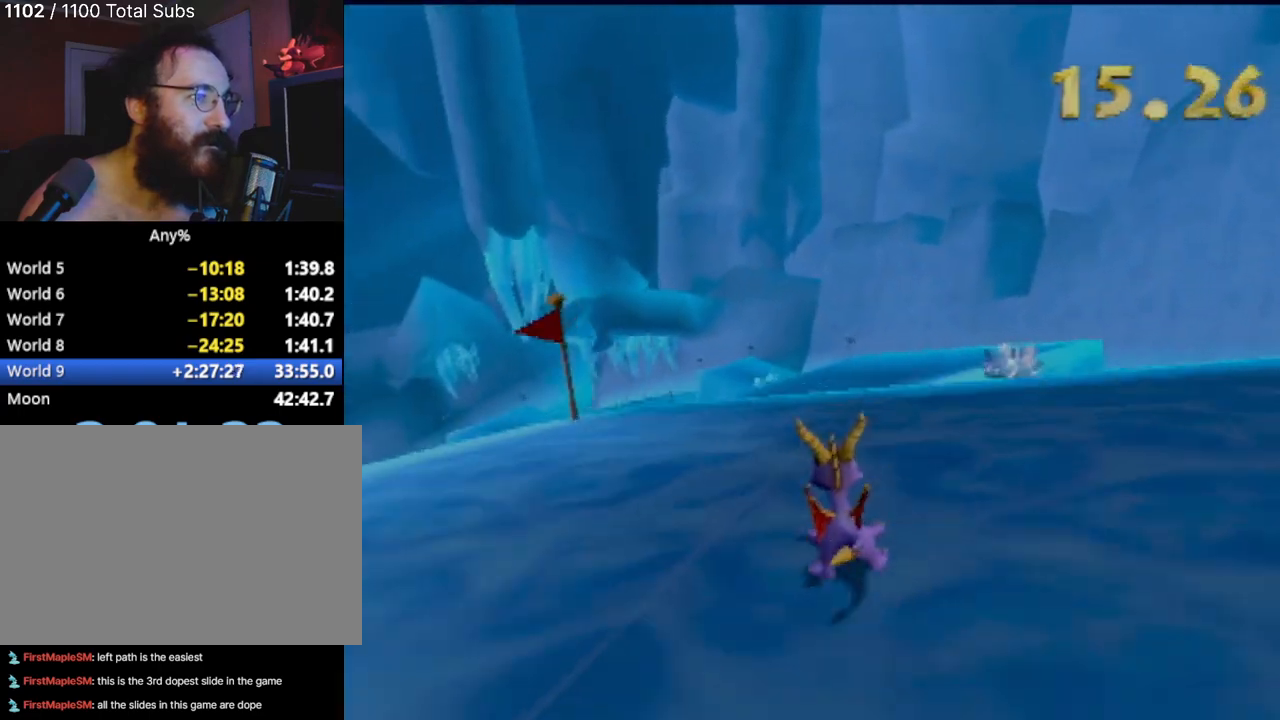
{"buttons": ["CROSS"], "left_stick": "center", "events": [[66, "left_stick", "center"], [333, "CROSS", "down"]]}
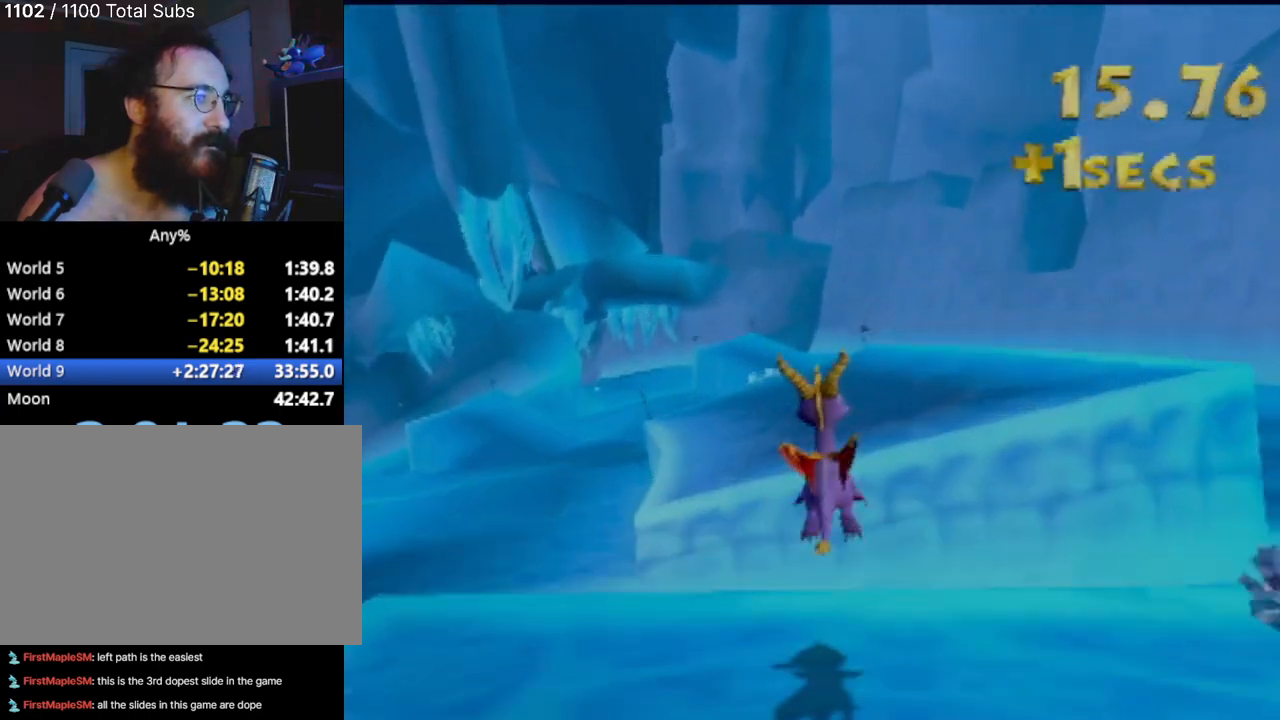
{"buttons": [], "left_stick": "center", "events": [[417, "CROSS", "up"]]}
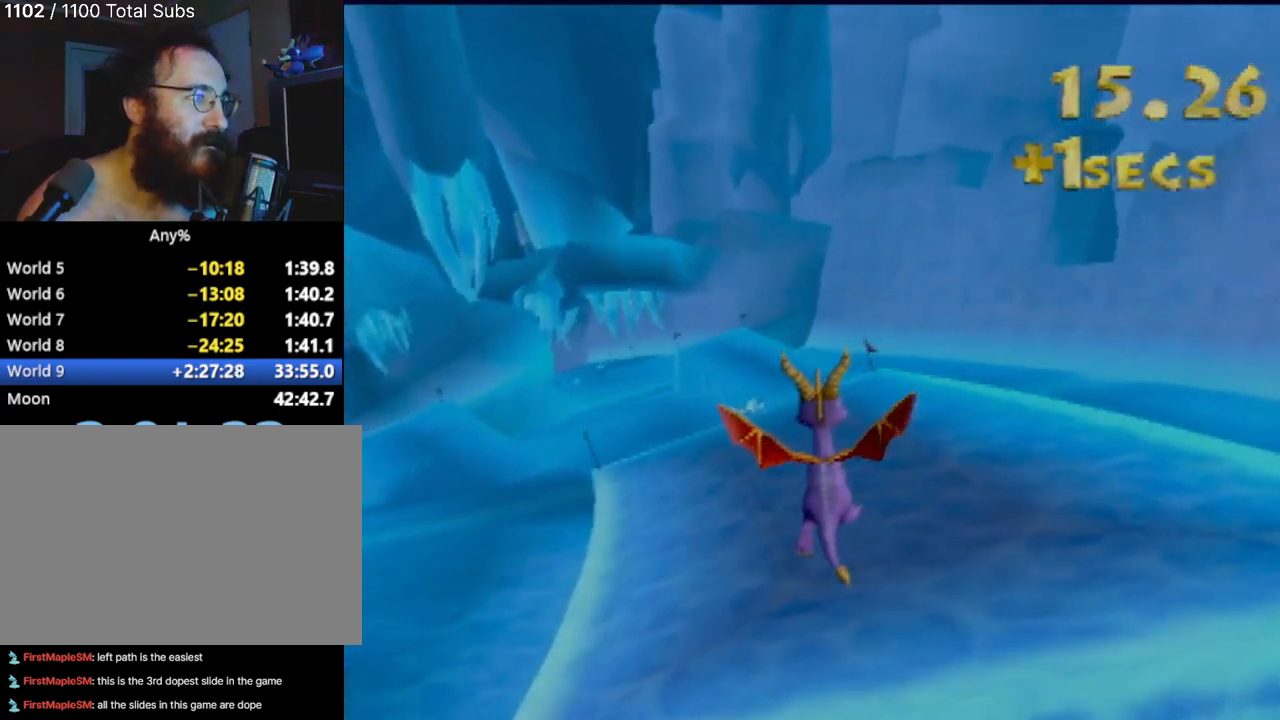
{"buttons": [], "left_stick": "left", "events": [[50, "CROSS", "down"], [133, "left_stick", "left"], [166, "CROSS", "up"]]}
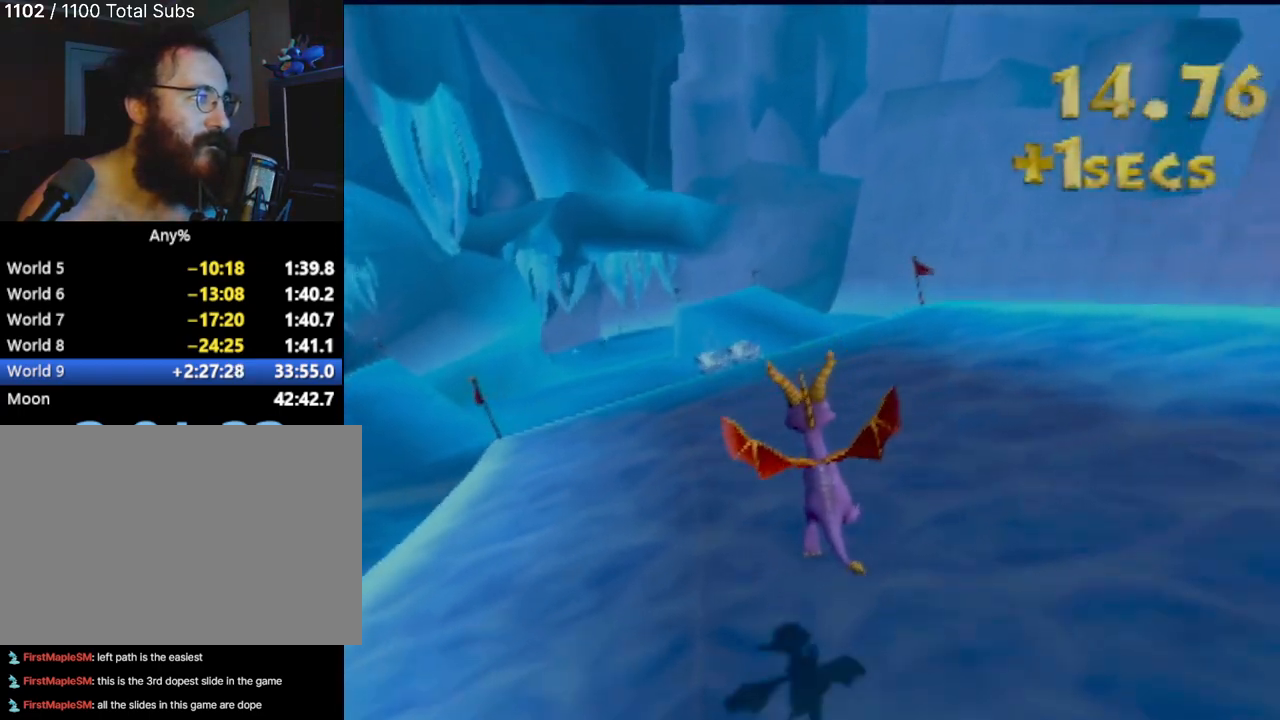
{"buttons": [], "left_stick": "center", "events": [[134, "left_stick", "center"]]}
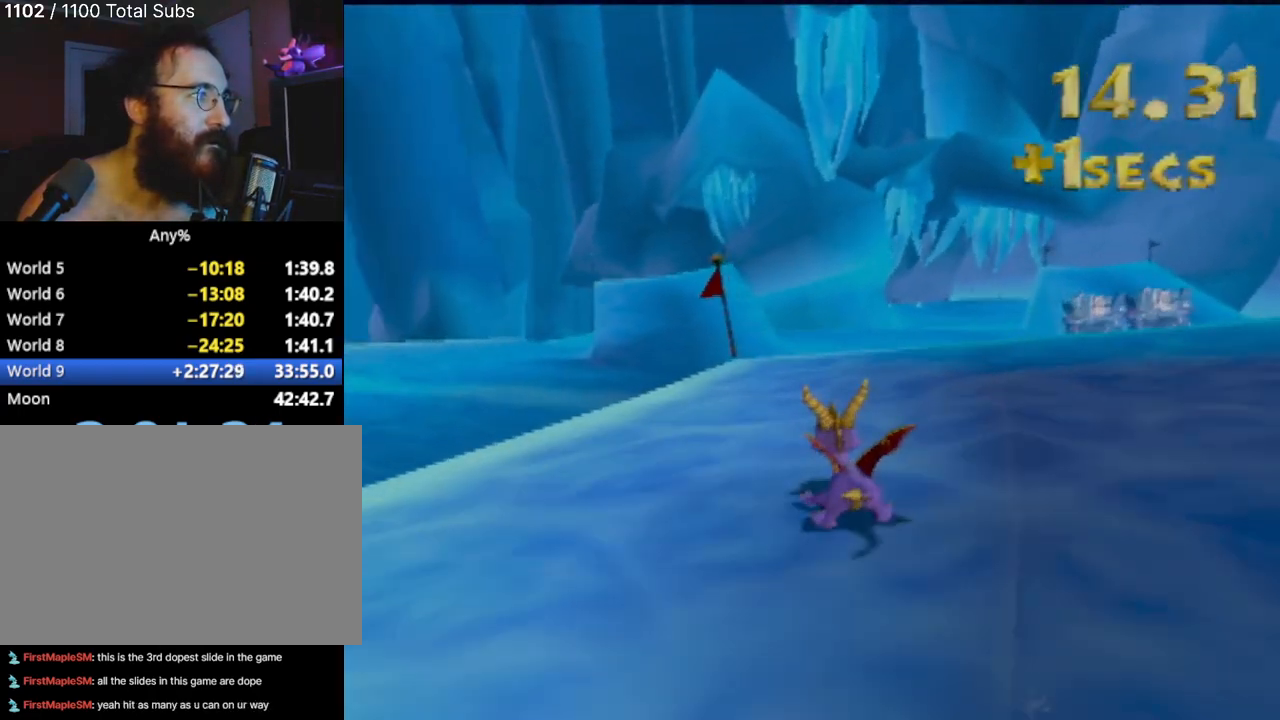
{"buttons": ["CROSS"], "left_stick": "left", "events": [[300, "CROSS", "down"], [417, "left_stick", "left"]]}
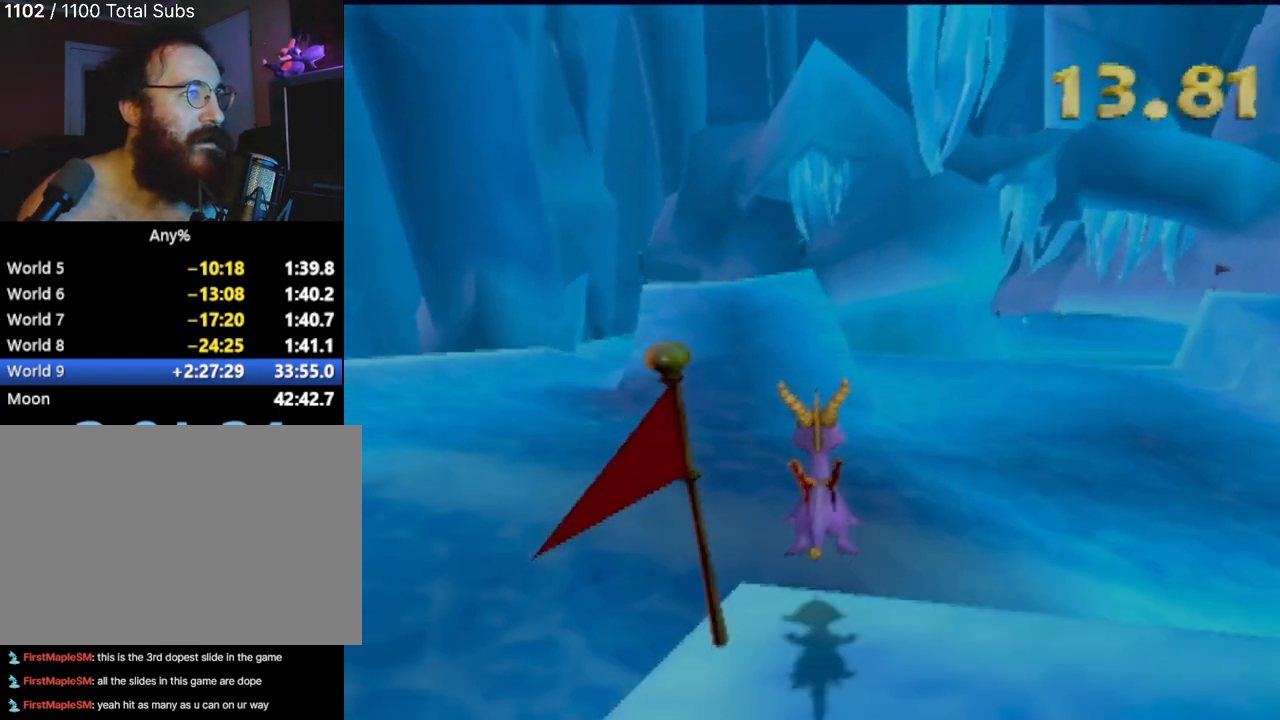
{"buttons": [], "left_stick": "center", "events": [[267, "left_stick", "center"], [417, "CROSS", "up"]]}
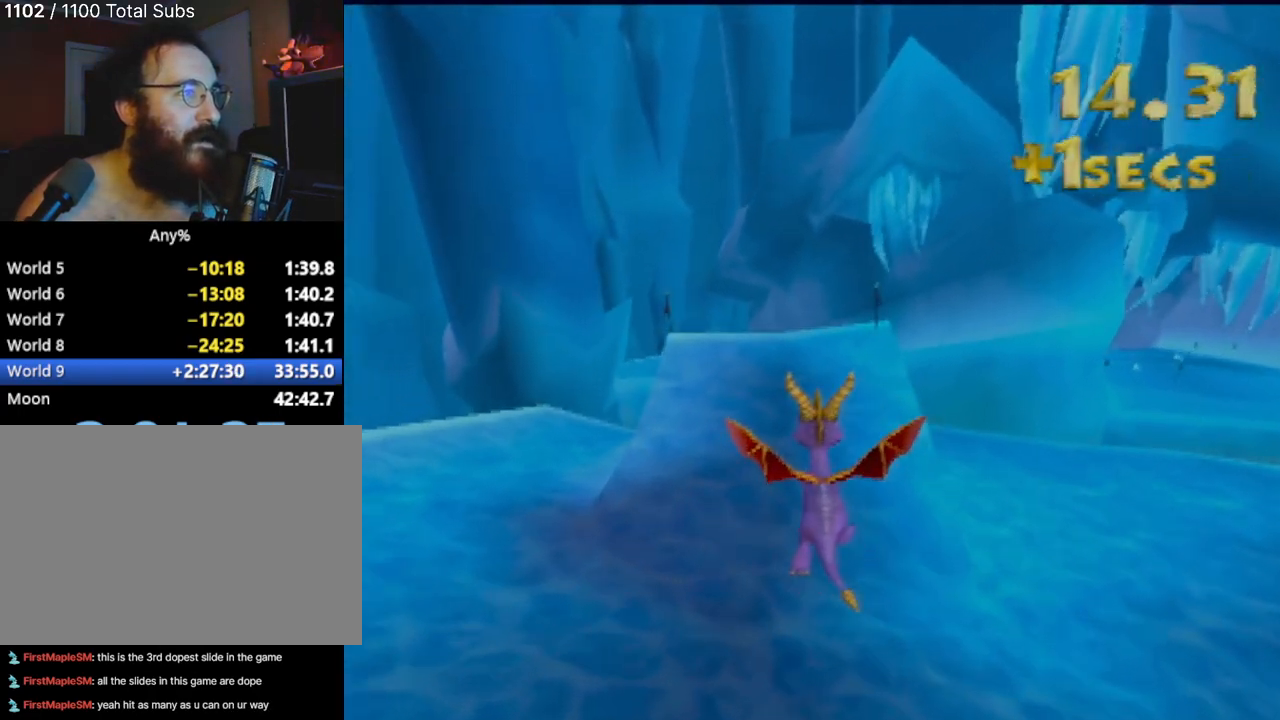
{"buttons": [], "left_stick": "center", "events": []}
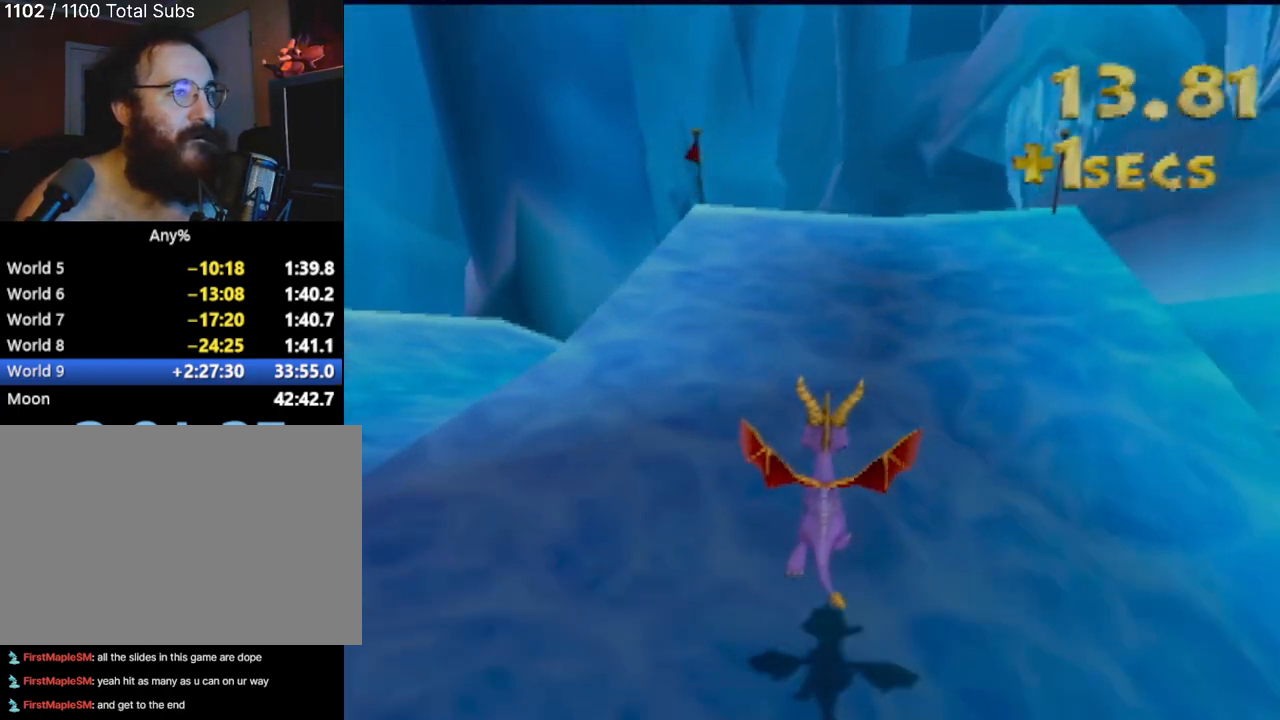
{"buttons": ["CROSS"], "left_stick": "center", "events": [[467, "CROSS", "down"]]}
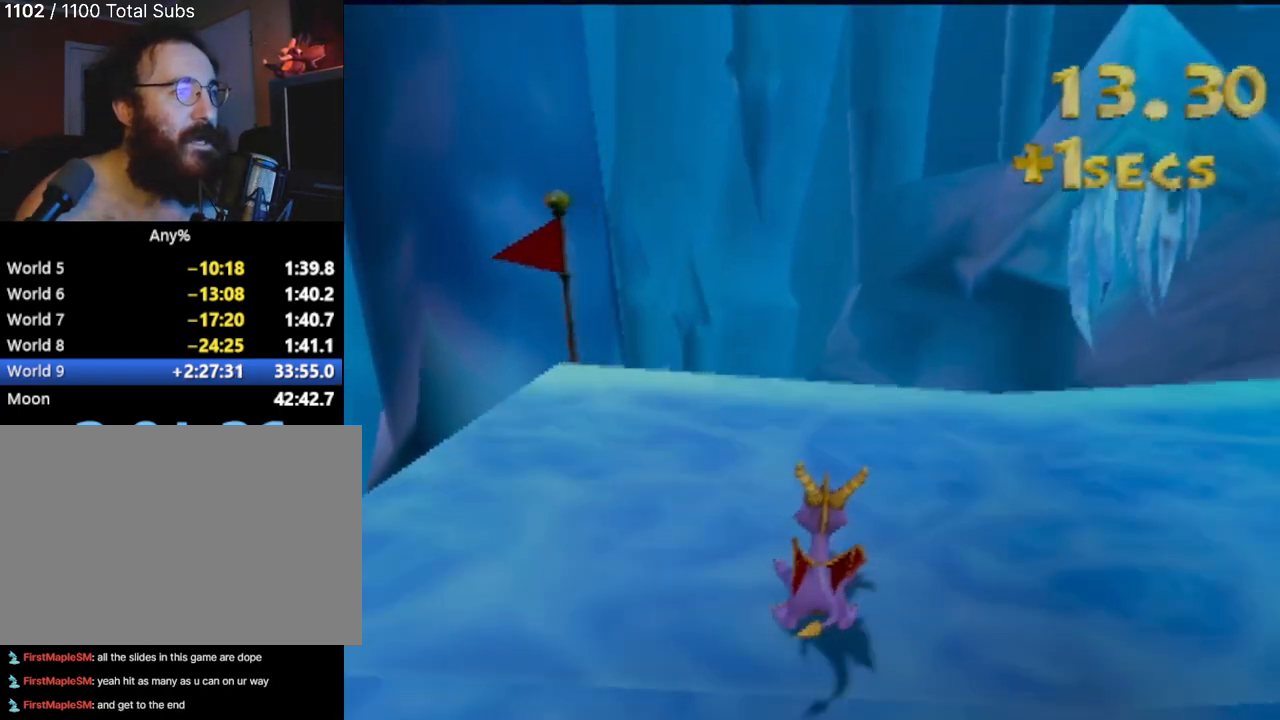
{"buttons": ["CROSS"], "left_stick": "left", "events": [[433, "left_stick", "left"]]}
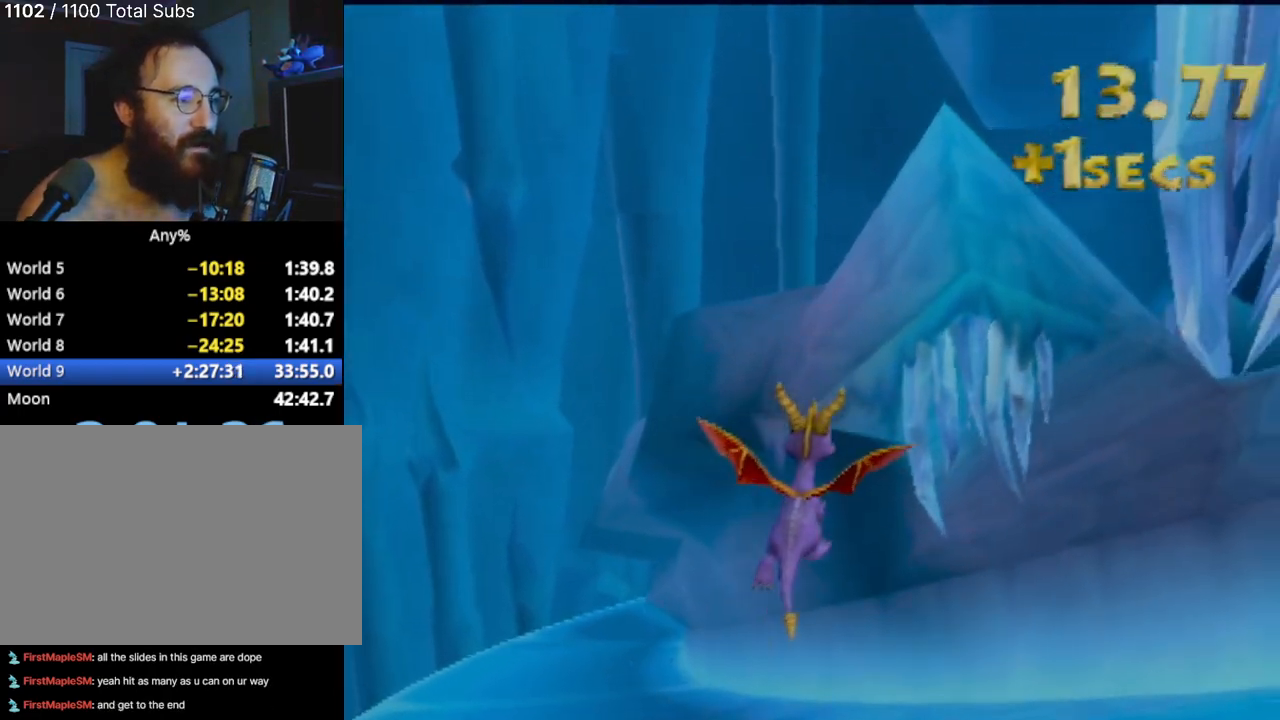
{"buttons": [], "left_stick": "left", "events": [[234, "CROSS", "up"]]}
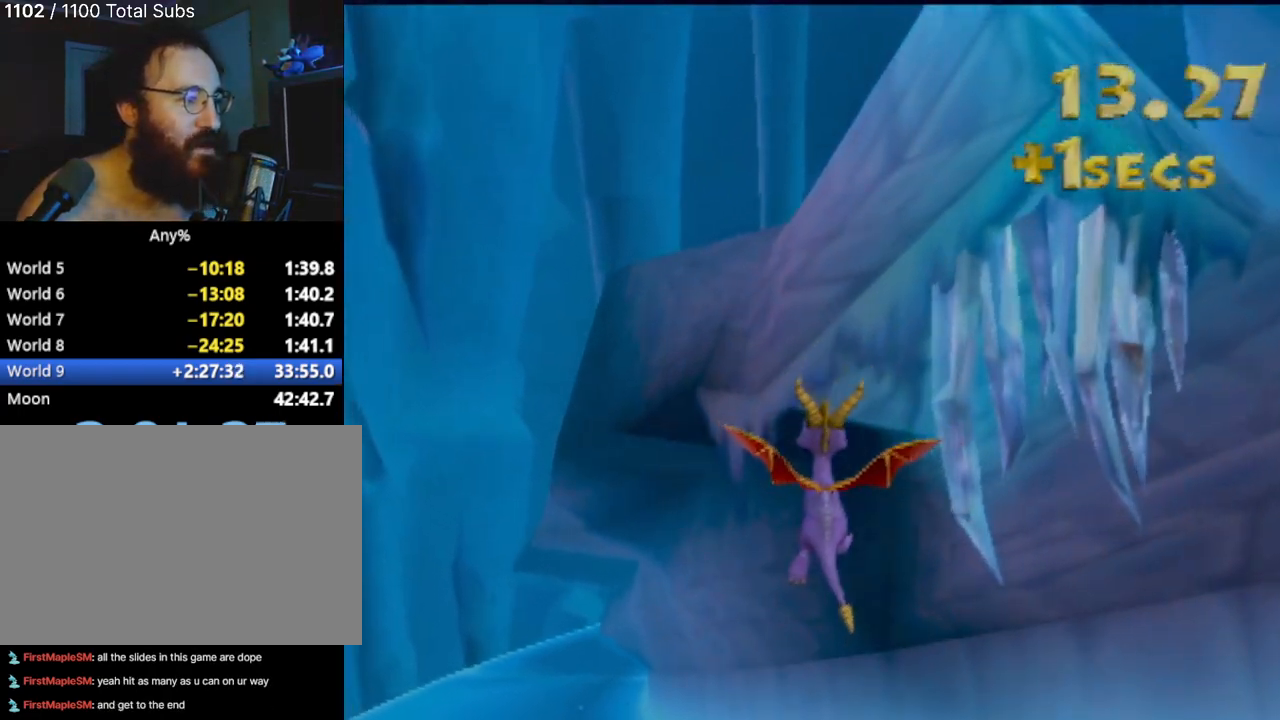
{"buttons": [], "left_stick": "left", "events": []}